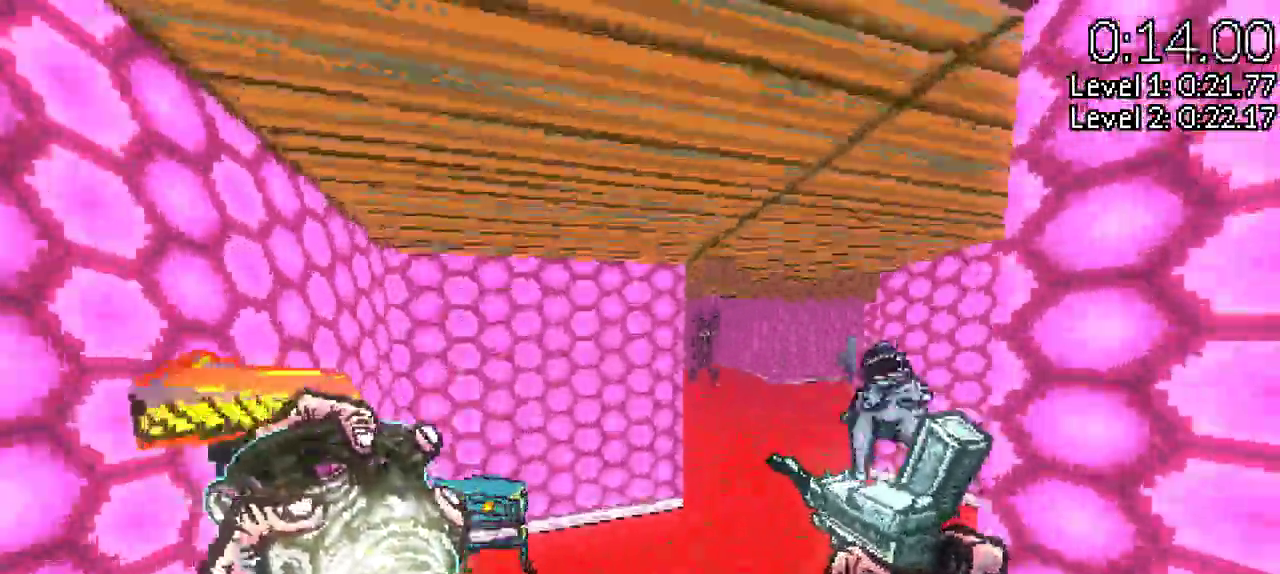
Gameplay with keyboard and mouse; each line is a JSON object with the keys held at the frame after it. "events" lists presses ("down") and releases ("up") of "a", "d", "s", "shift", "space" and "w" between this image and that frame as [ms after this image, input, new state], when the widget could be followed in between. No other keys are recorded. Mouse buttons are not recorded. Not read: mouse_move other_keys.
{"keys": ["w"], "events": [[317, "a", "down"], [450, "a", "up"]]}
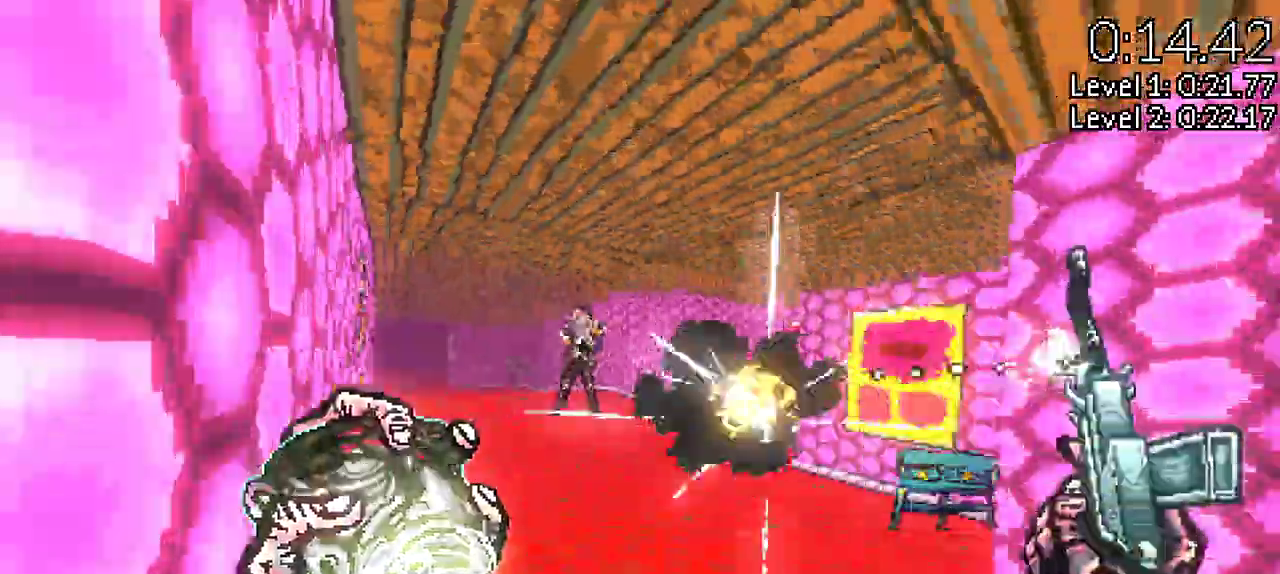
{"keys": ["w"]}
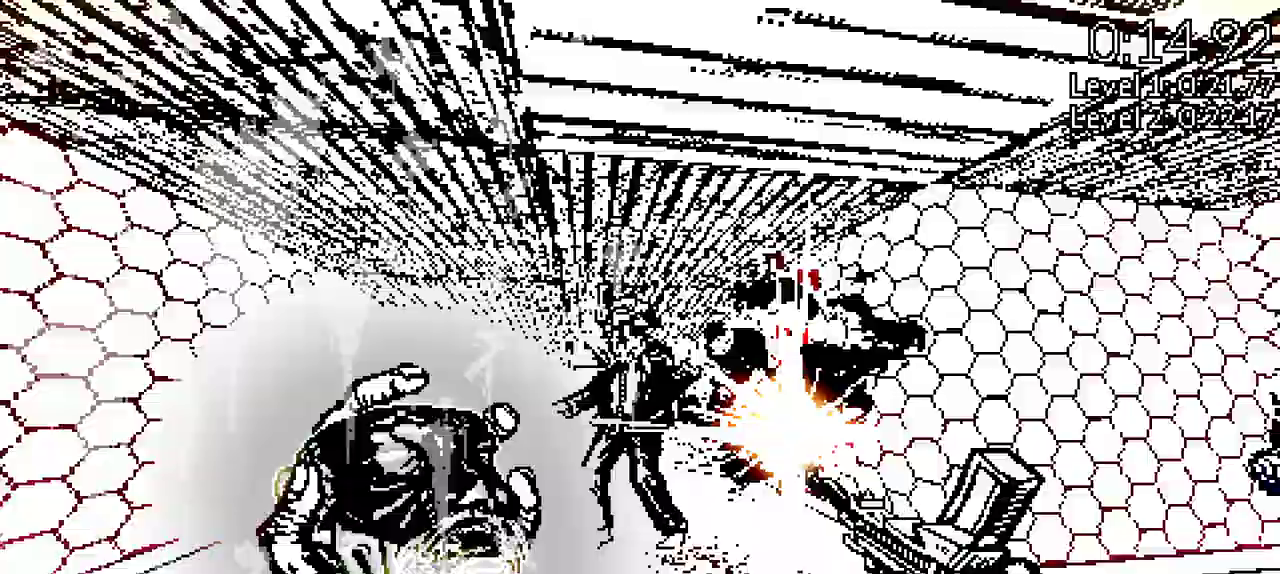
{"keys": ["w"], "events": [[350, "shift", "down"], [483, "shift", "up"]]}
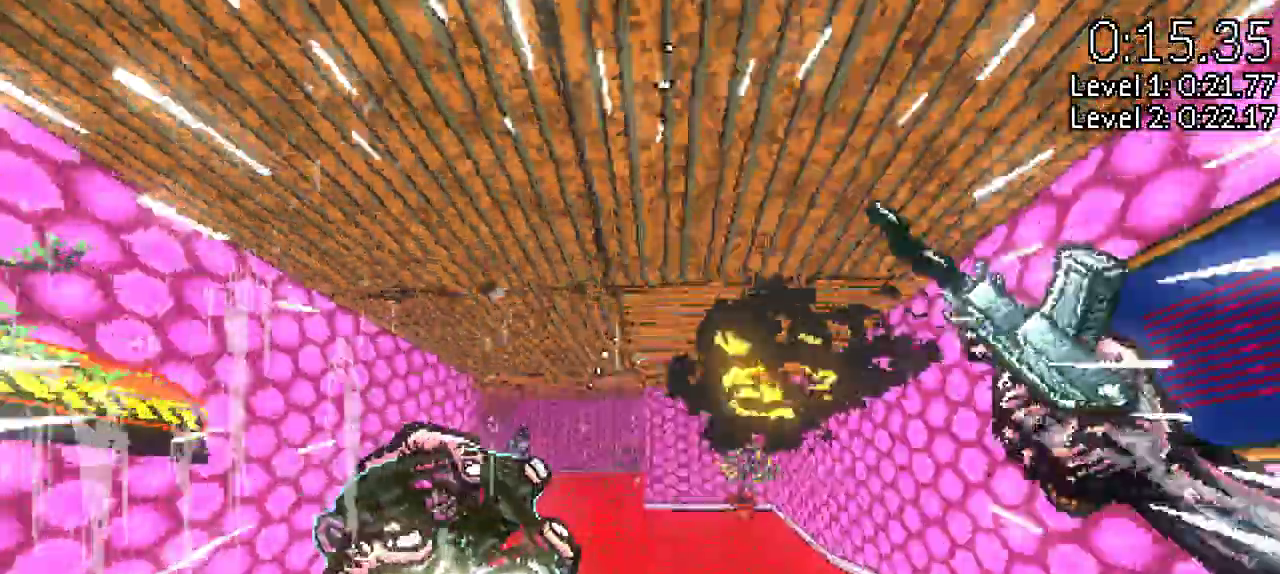
{"keys": ["w"], "events": [[33, "a", "down"], [217, "a", "up"]]}
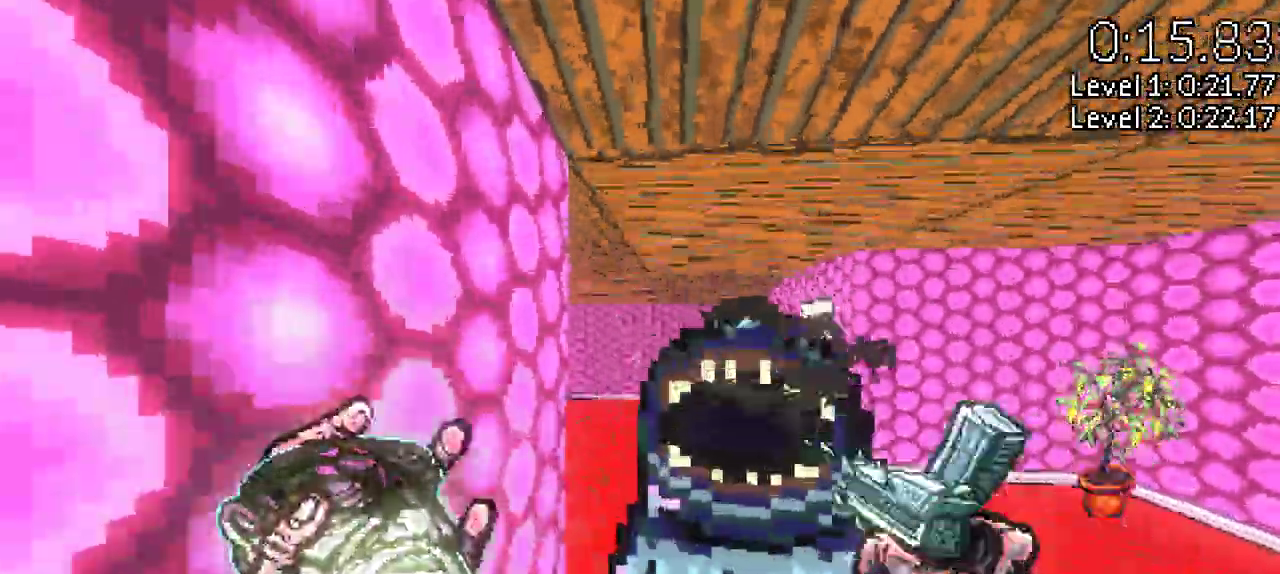
{"keys": ["shift", "w"], "events": [[367, "shift", "down"]]}
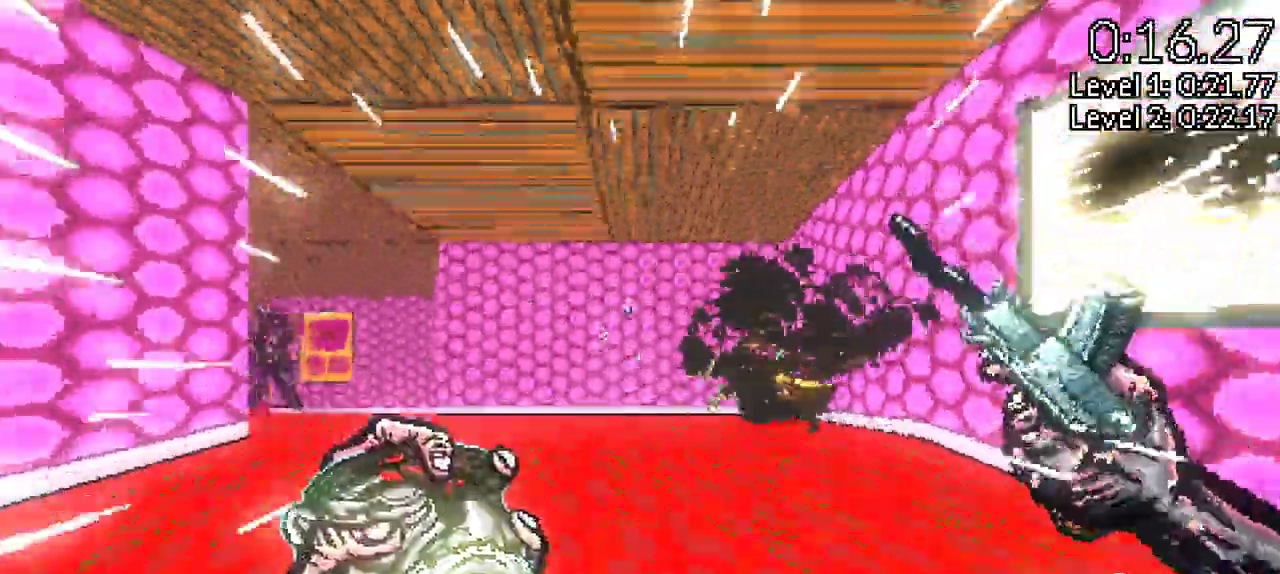
{"keys": ["w"], "events": [[100, "shift", "up"], [150, "a", "down"], [300, "a", "up"]]}
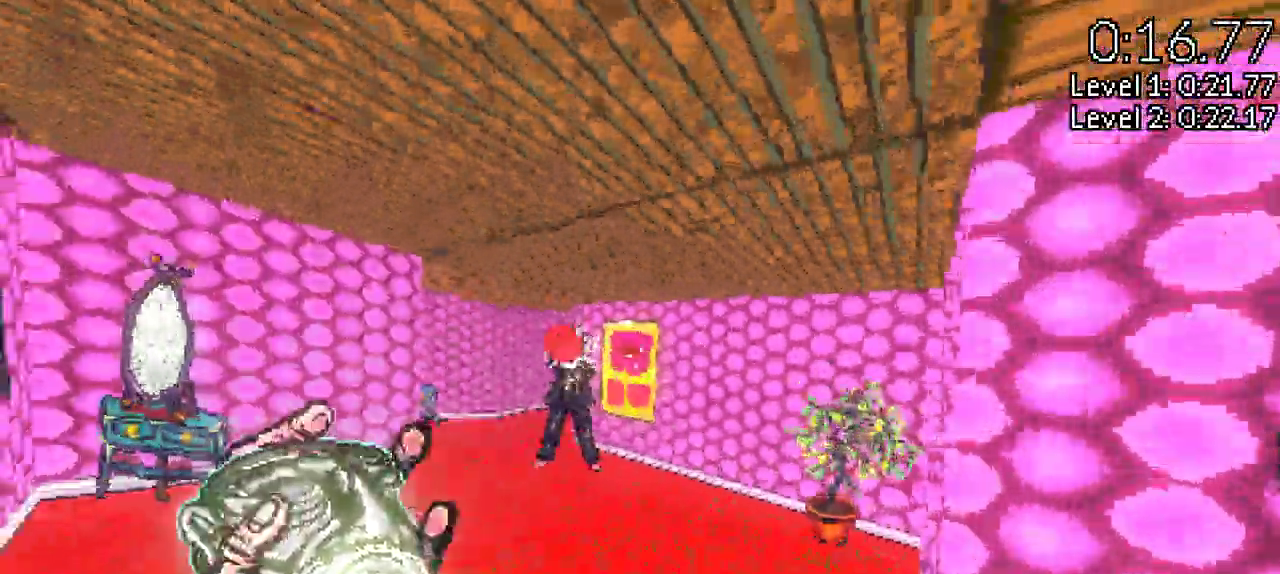
{"keys": ["a", "w"], "events": [[217, "a", "down"], [400, "a", "up"], [500, "a", "down"]]}
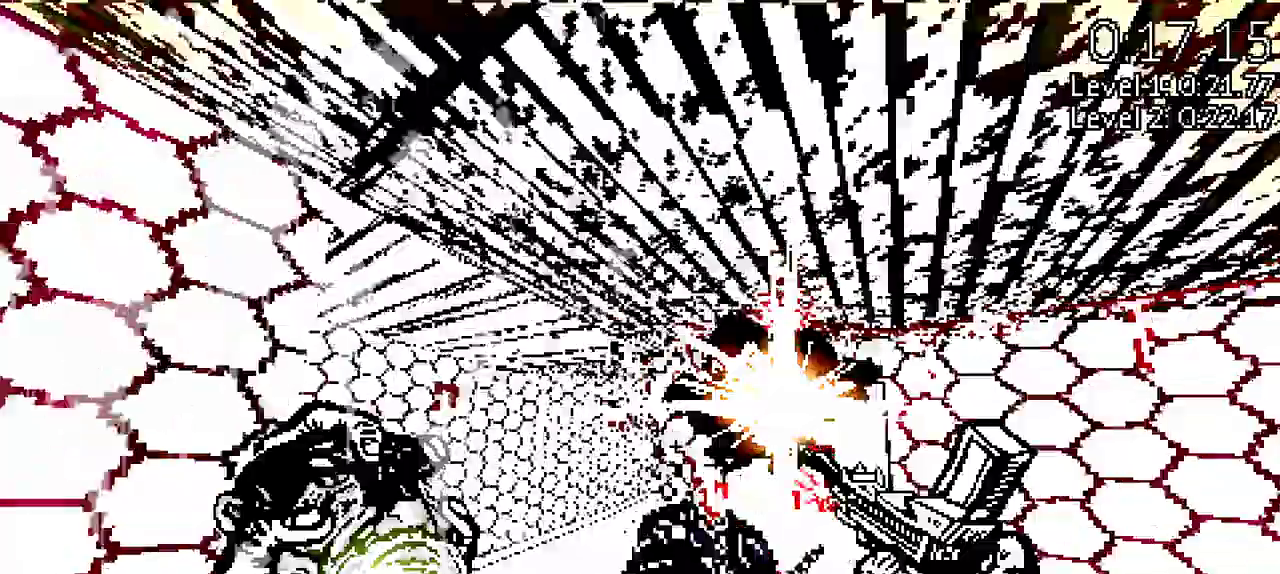
{"keys": ["w"], "events": [[333, "a", "up"]]}
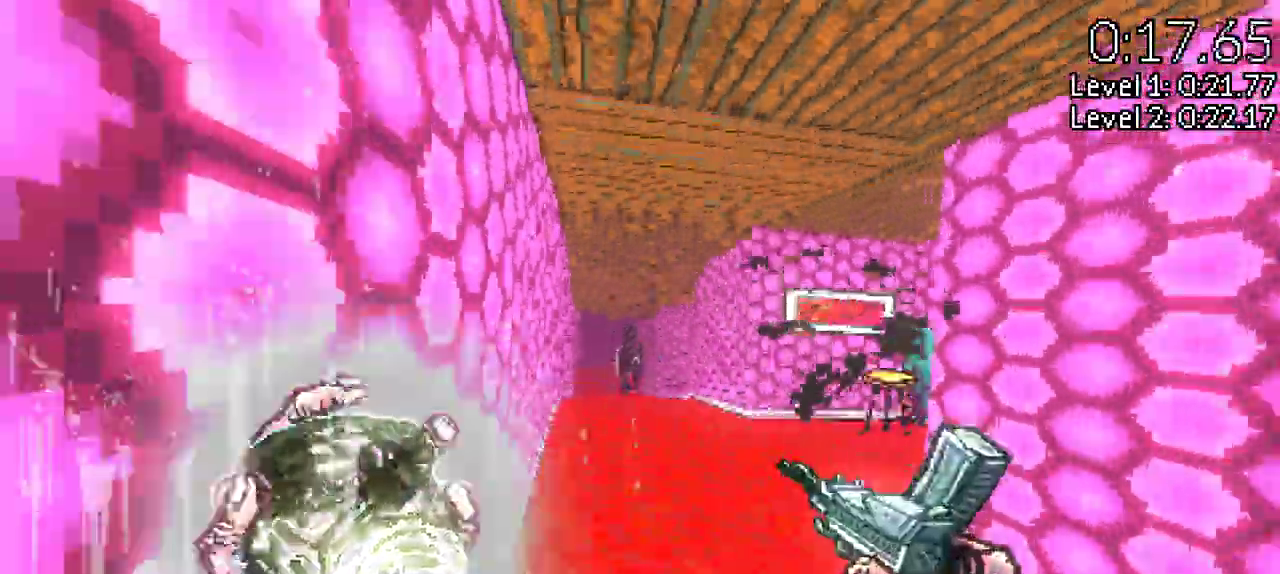
{"keys": ["w"], "events": [[117, "shift", "down"], [283, "shift", "up"]]}
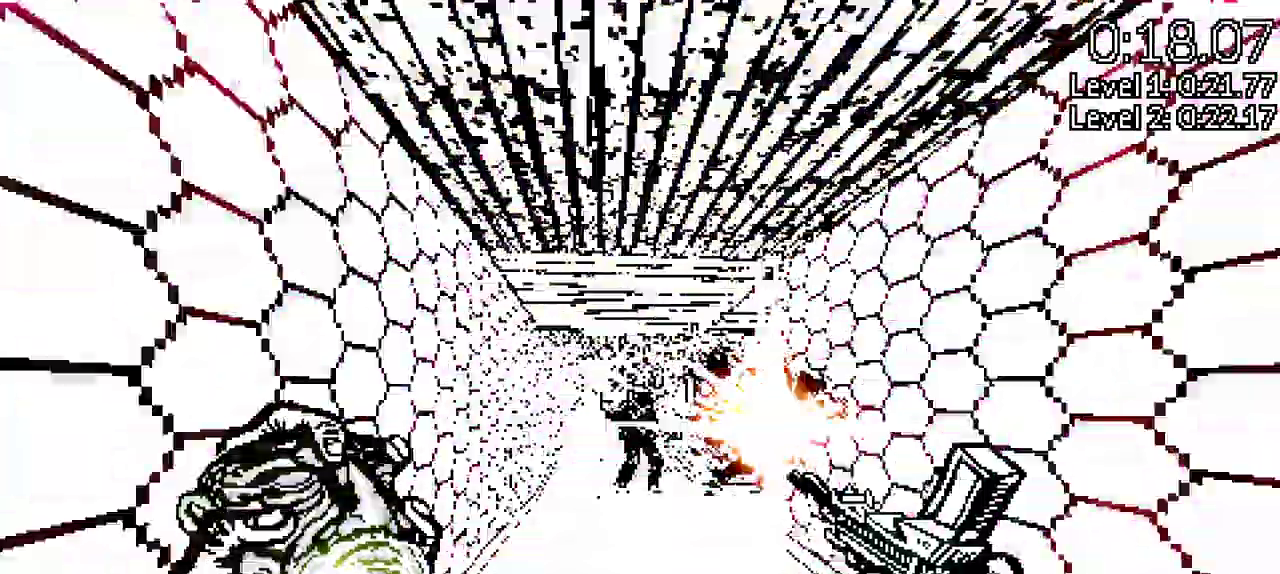
{"keys": ["w"], "events": [[267, "shift", "down"], [450, "shift", "up"]]}
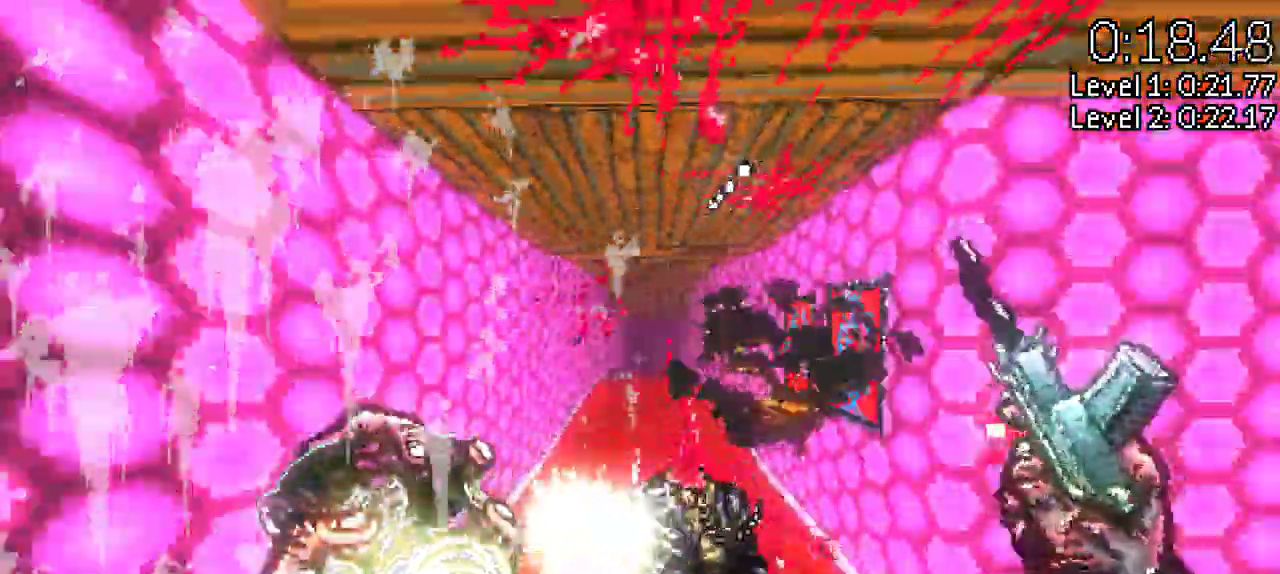
{"keys": ["w"]}
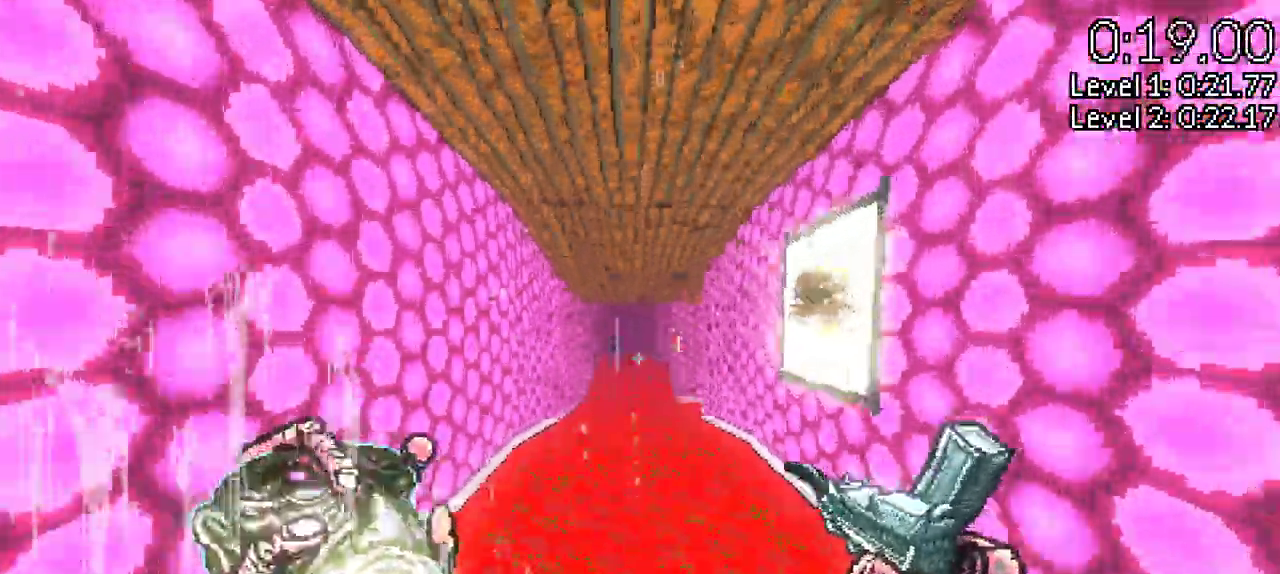
{"keys": ["w"], "events": [[50, "shift", "down"], [250, "shift", "up"]]}
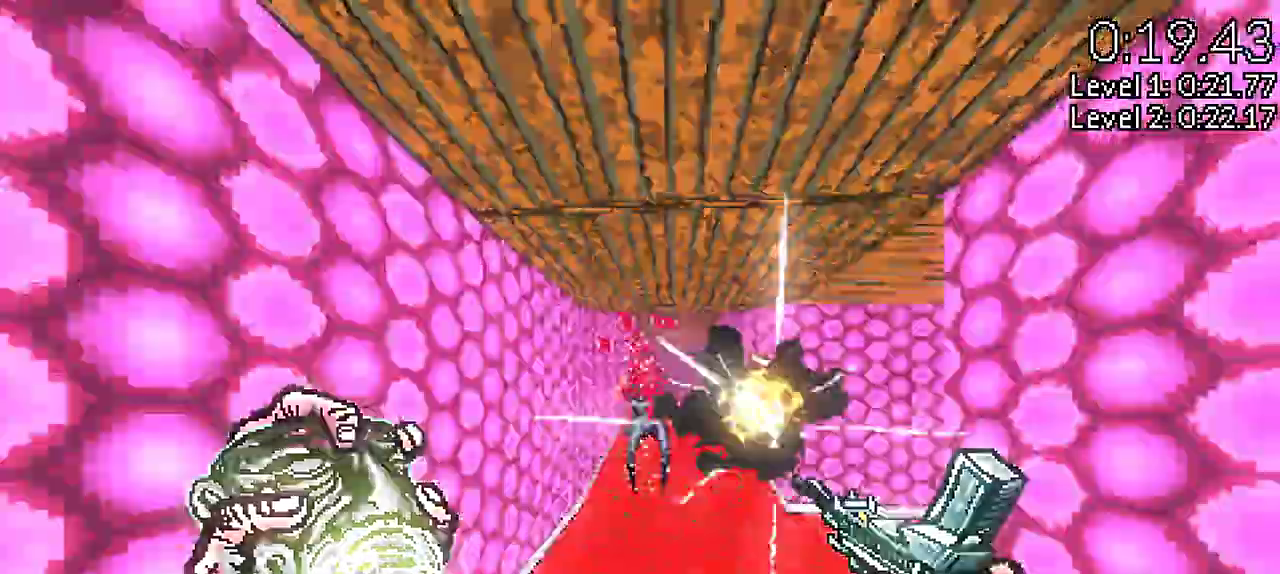
{"keys": ["w"]}
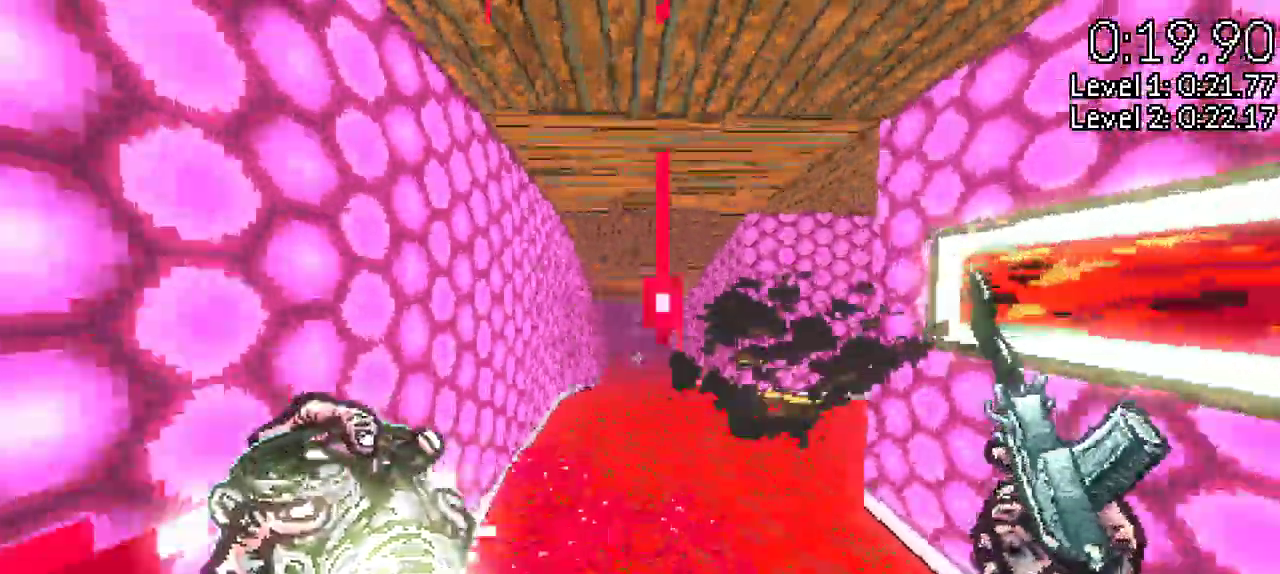
{"keys": ["w"], "events": [[100, "shift", "down"], [367, "shift", "up"]]}
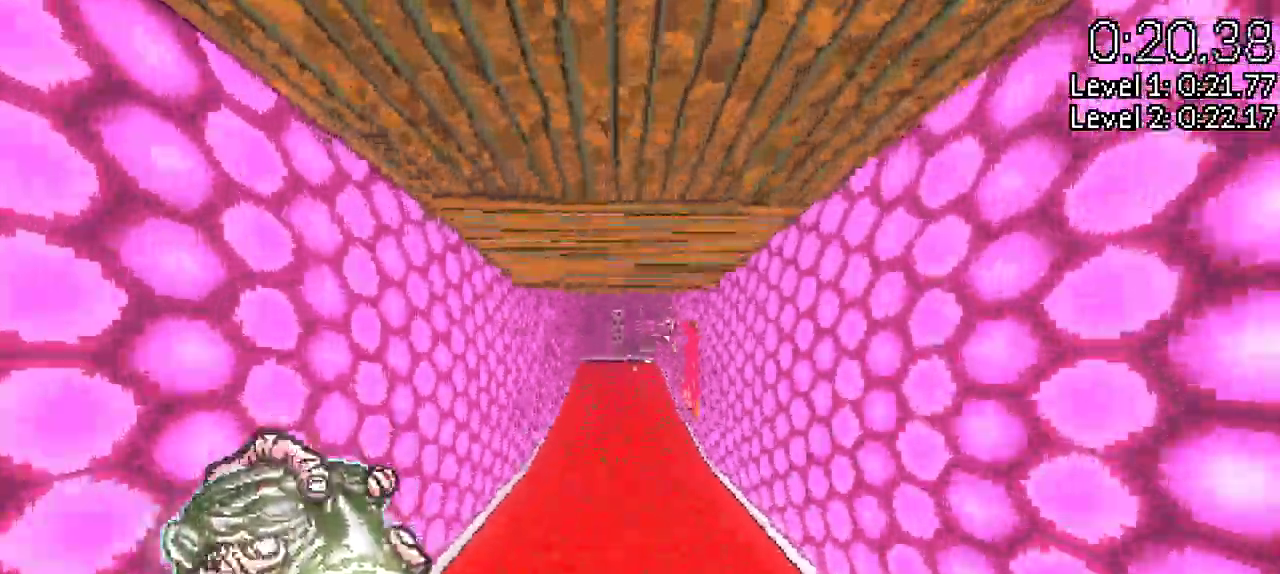
{"keys": ["w"], "events": [[133, "shift", "down"], [433, "shift", "up"]]}
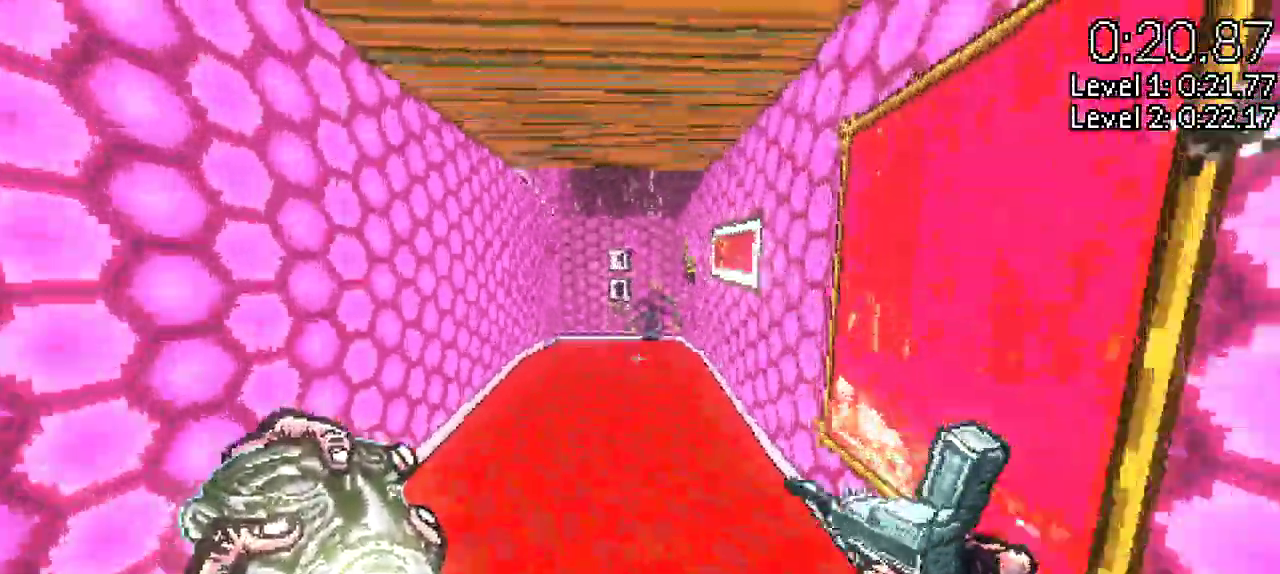
{"keys": ["w"], "events": []}
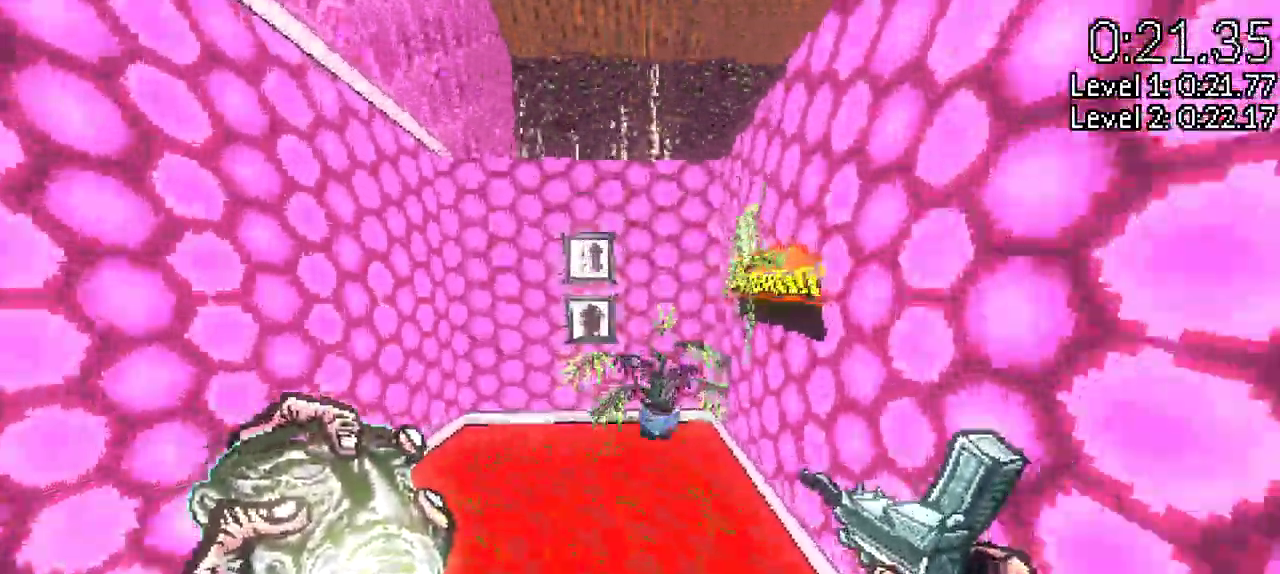
{"keys": ["shift", "w"]}